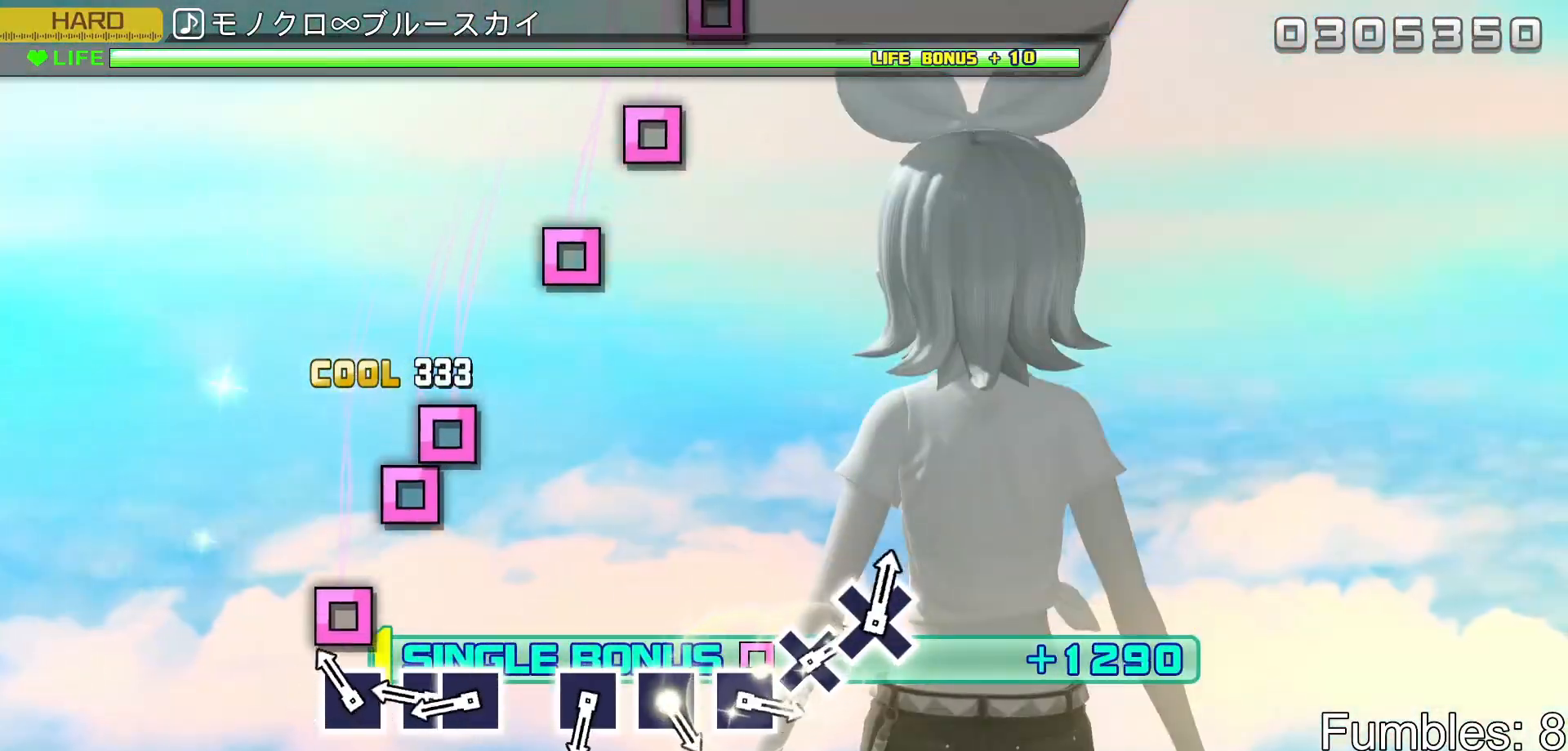
Gameplay with a controller (PlayStation layout); each line is a JSON object with the inputs held at the frame after it. "events" lists button and stick changes between this image and that frame as [ms after this image, input, new state], when the widget could be followed in between. Not read: L3.
{"buttons": ["SQUARE", "R2"], "left_stick": "center", "right_stick": "center", "events": [[200, "SQUARE", "down"], [333, "SQUARE", "up"], [417, "SQUARE", "down"]]}
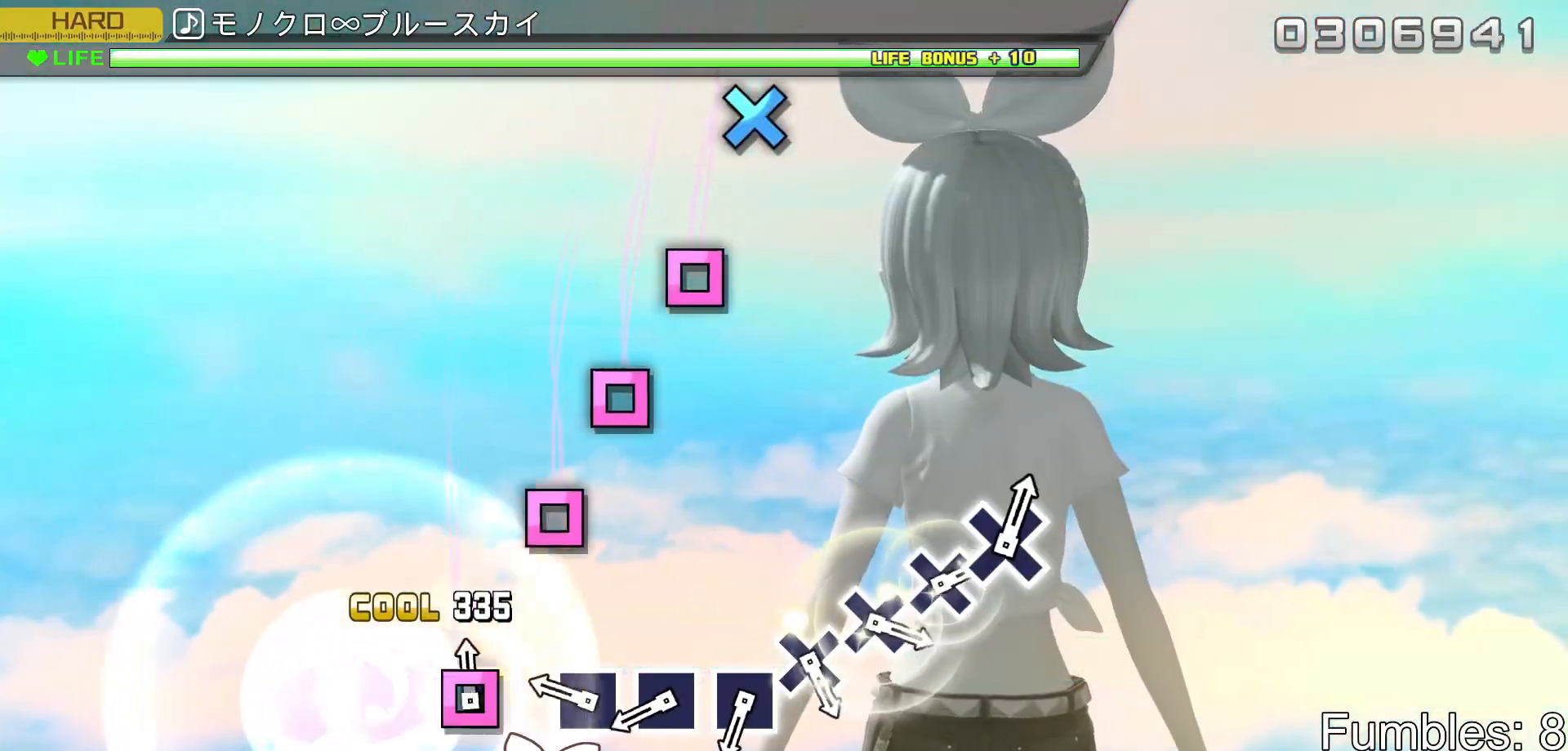
{"buttons": ["SQUARE", "R2"], "left_stick": "center", "right_stick": "center", "events": [[17, "DPAD_LEFT", "down"], [50, "SQUARE", "up"], [183, "DPAD_LEFT", "up"], [400, "SQUARE", "down"]]}
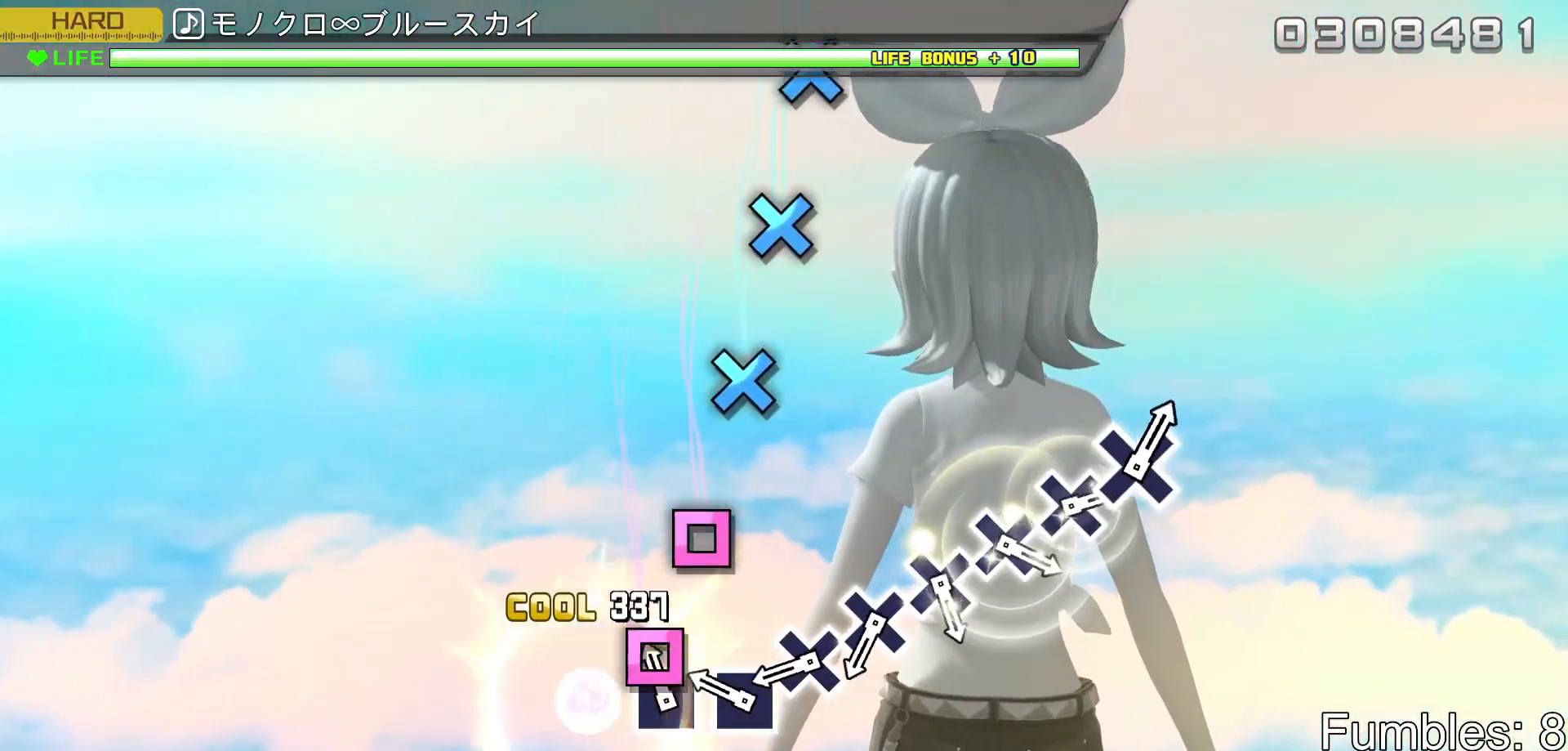
{"buttons": ["R2"], "left_stick": "center", "right_stick": "center", "events": [[17, "SQUARE", "up"], [117, "SQUARE", "down"], [233, "SQUARE", "up"], [350, "SQUARE", "down"], [433, "SQUARE", "up"]]}
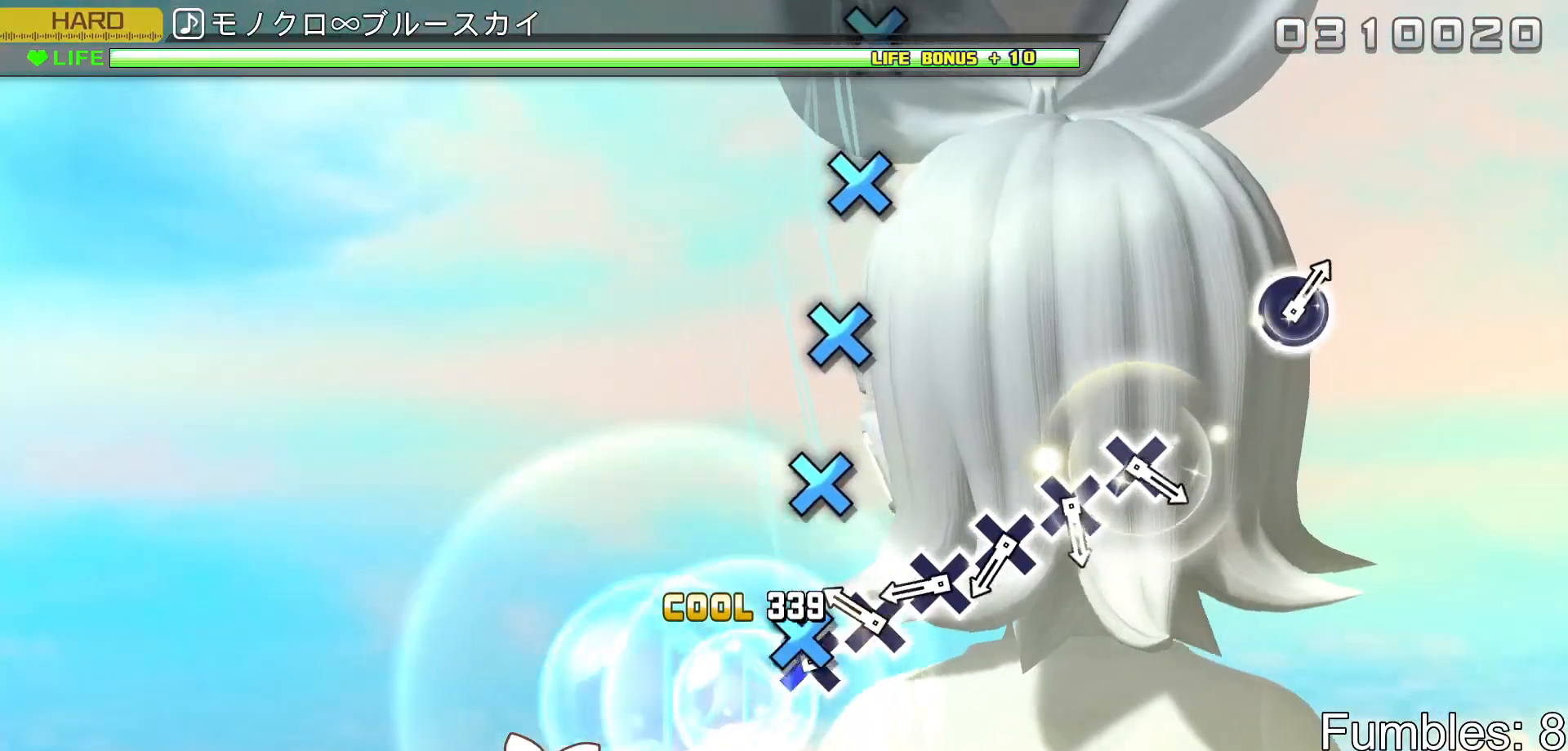
{"buttons": ["R2"], "left_stick": "center", "right_stick": "center", "events": [[50, "CROSS", "down"], [167, "CROSS", "up"], [283, "CROSS", "down"], [400, "CROSS", "up"]]}
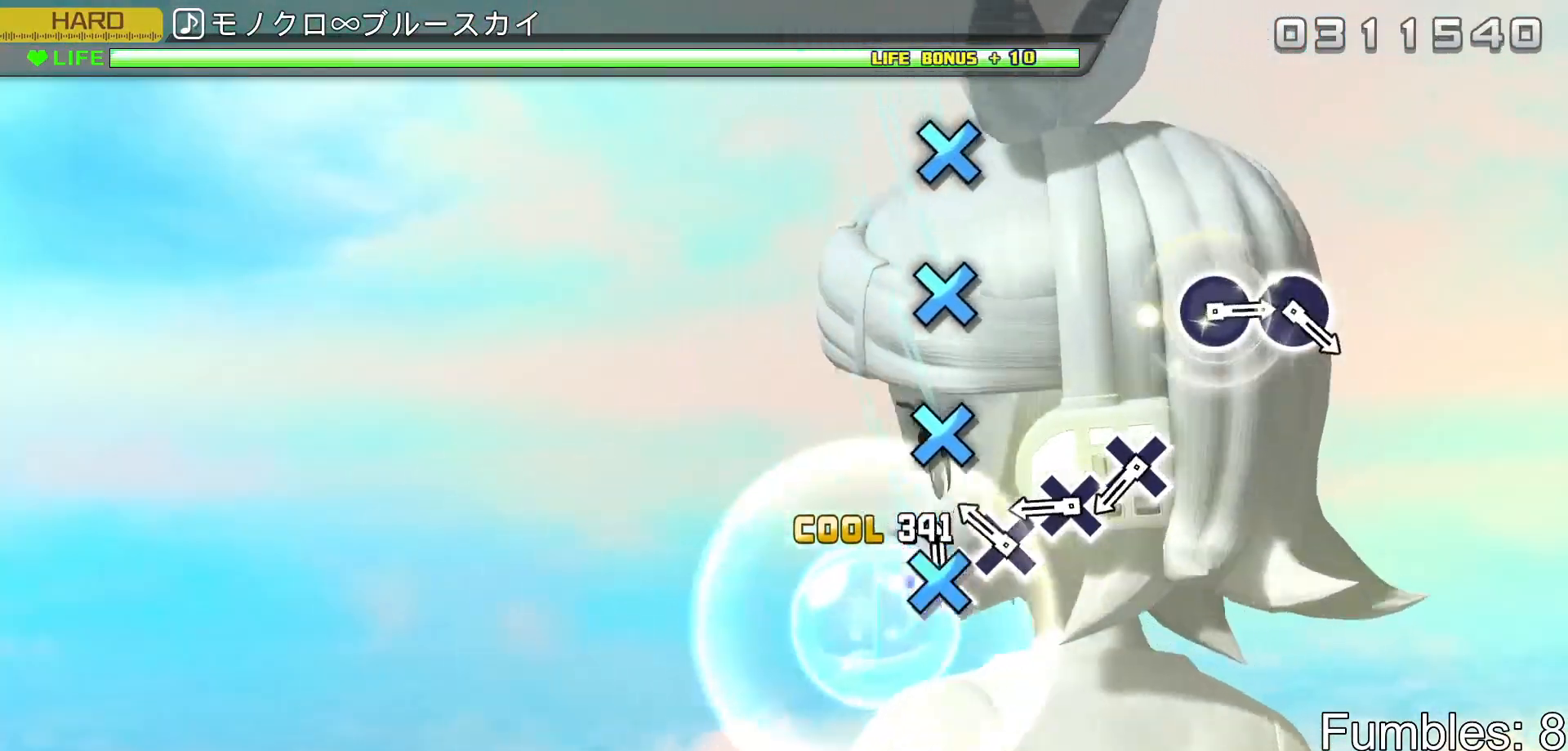
{"buttons": ["CROSS", "R2"], "left_stick": "center", "right_stick": "center", "events": [[17, "CROSS", "down"], [150, "CROSS", "up"], [267, "CROSS", "down"], [383, "CROSS", "up"], [483, "CROSS", "down"]]}
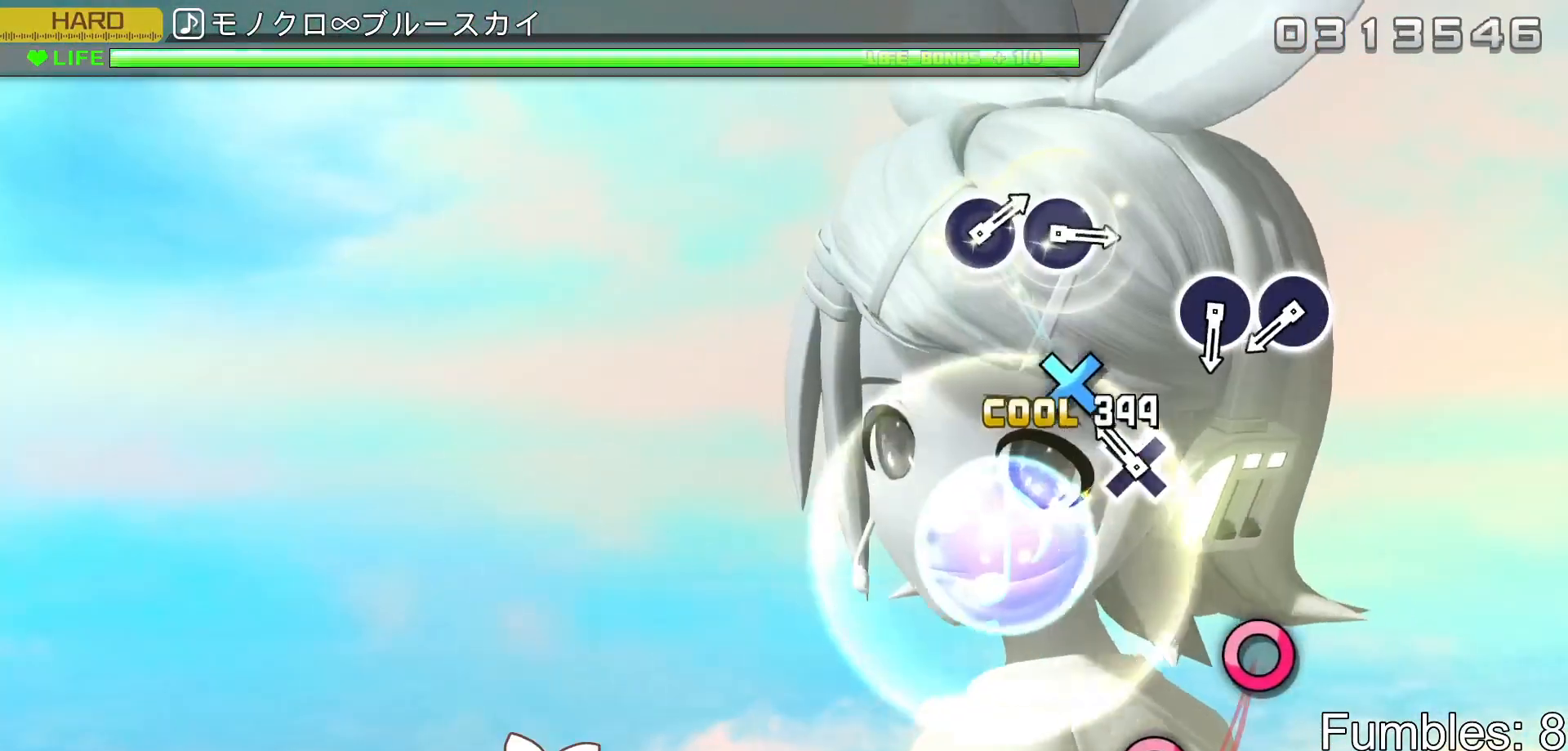
{"buttons": ["R2"], "left_stick": "center", "right_stick": "center", "events": [[117, "CROSS", "up"], [217, "CROSS", "down"], [383, "CROSS", "up"]]}
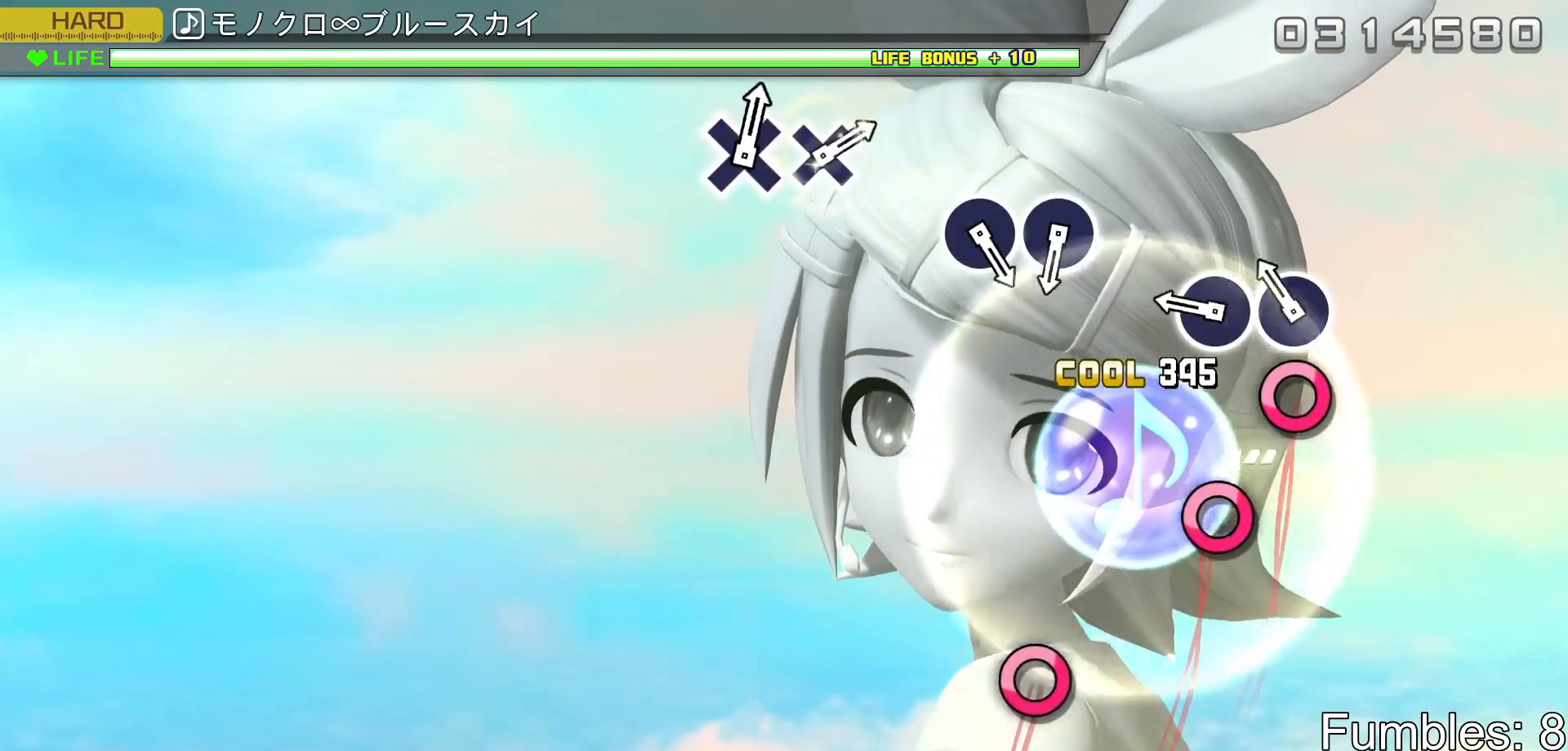
{"buttons": ["CIRCLE", "R2"], "left_stick": "center", "right_stick": "center", "events": [[183, "CIRCLE", "down"], [317, "CIRCLE", "up"], [433, "CIRCLE", "down"]]}
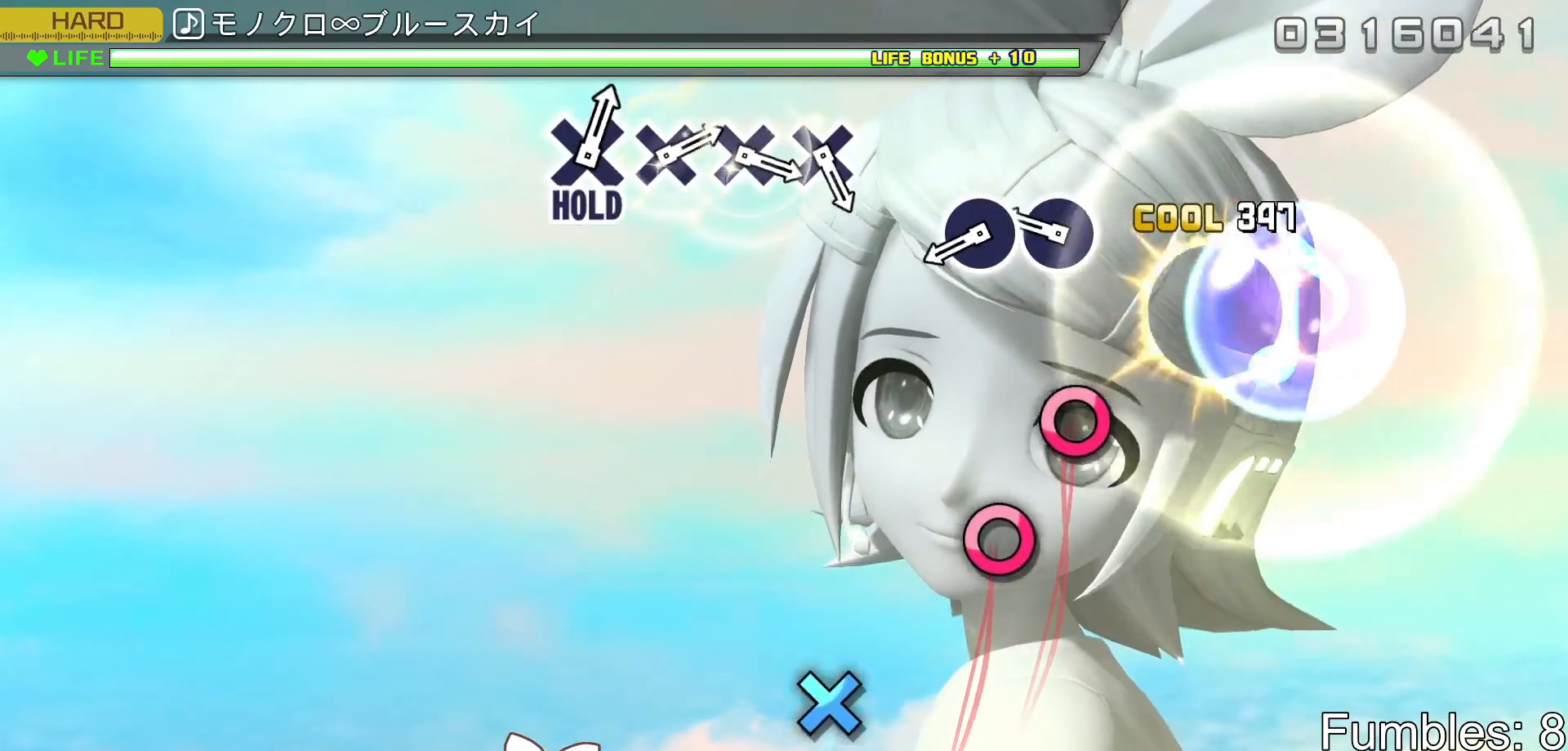
{"buttons": ["CIRCLE", "R2"], "left_stick": "center", "right_stick": "center", "events": [[83, "CIRCLE", "up"], [383, "CIRCLE", "down"]]}
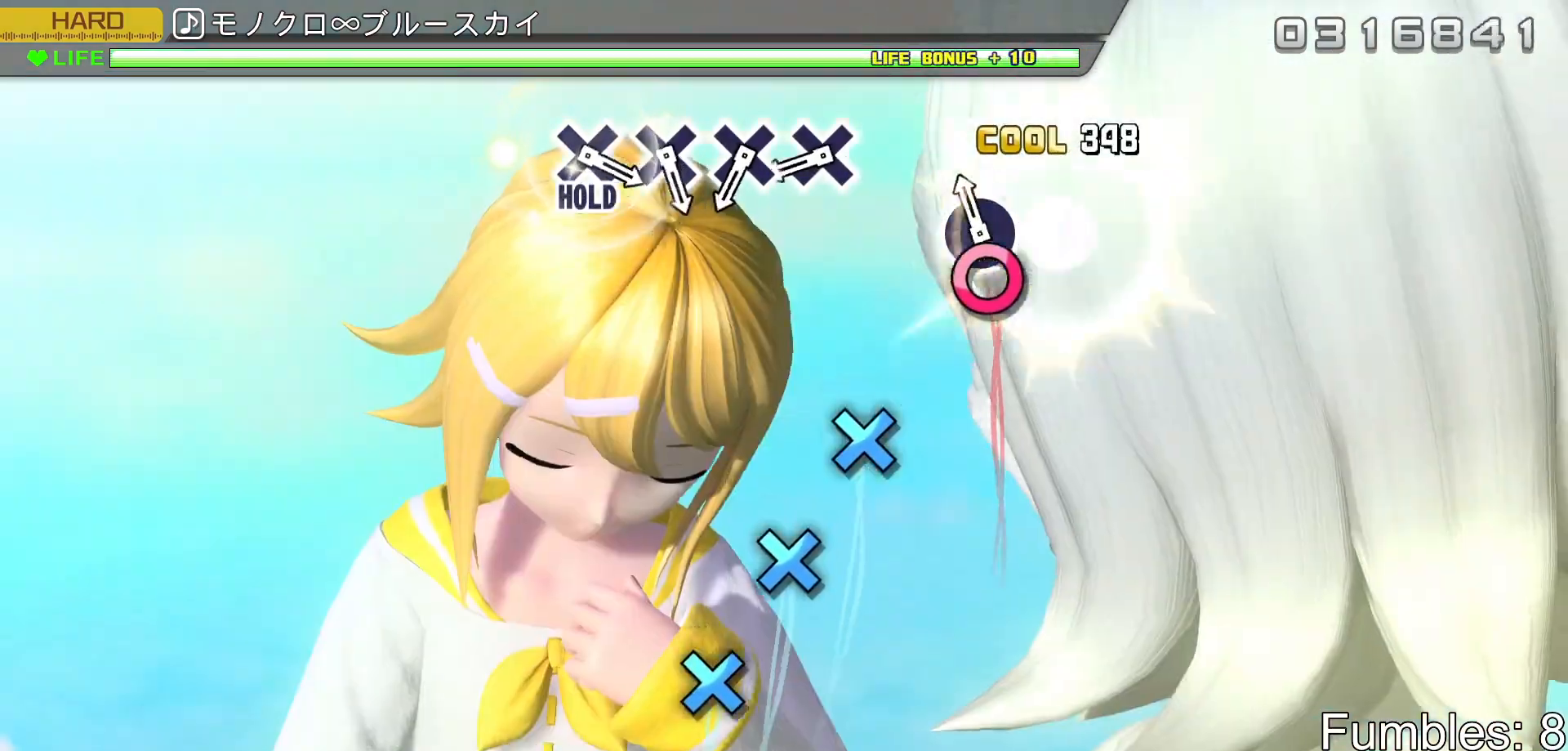
{"buttons": ["R2"], "left_stick": "center", "right_stick": "center", "events": [[17, "CIRCLE", "up"], [100, "CIRCLE", "down"], [267, "CIRCLE", "up"]]}
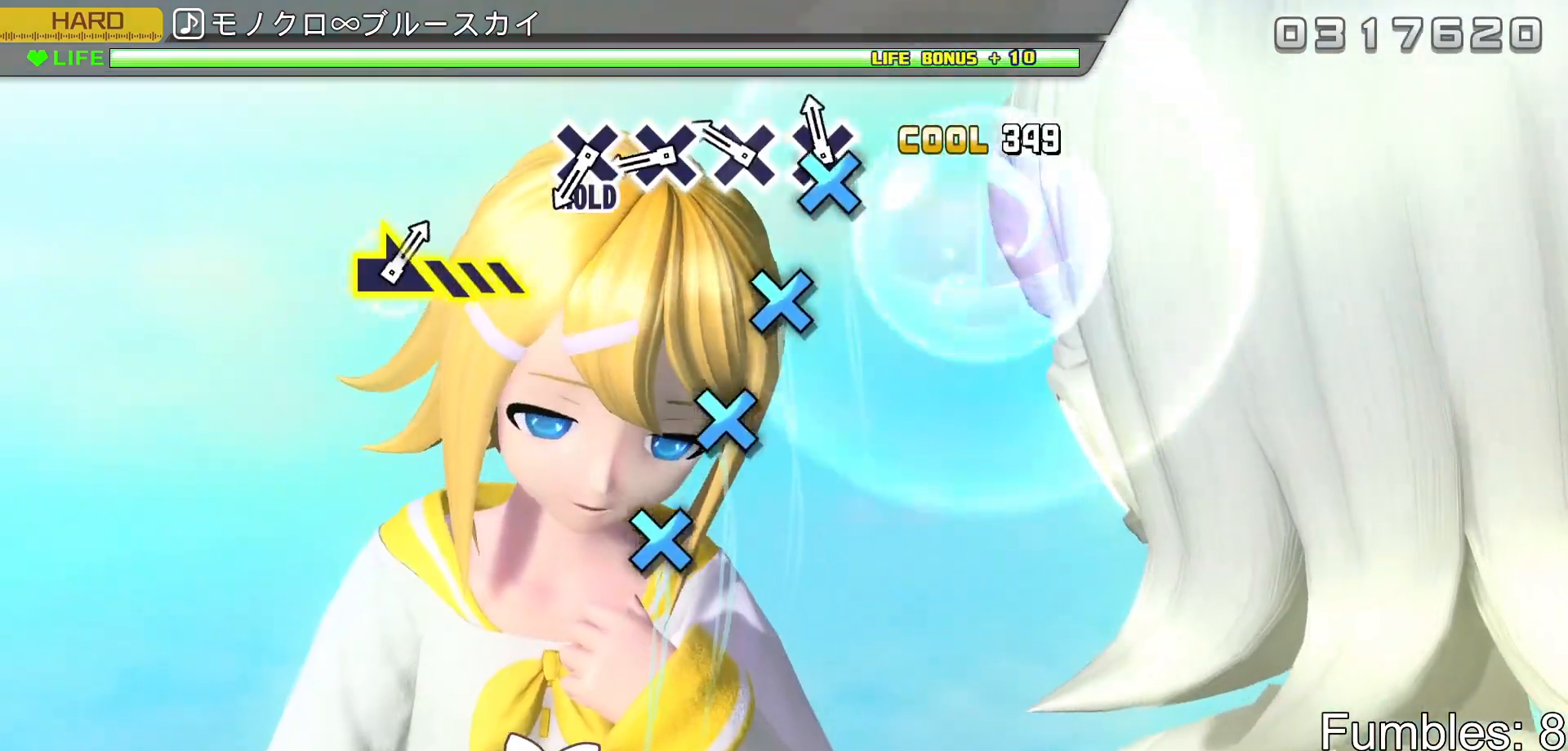
{"buttons": ["CROSS", "R2"], "left_stick": "center", "right_stick": "center", "events": [[50, "CROSS", "down"], [183, "CROSS", "up"], [283, "CROSS", "down"], [400, "CROSS", "up"], [500, "CROSS", "down"]]}
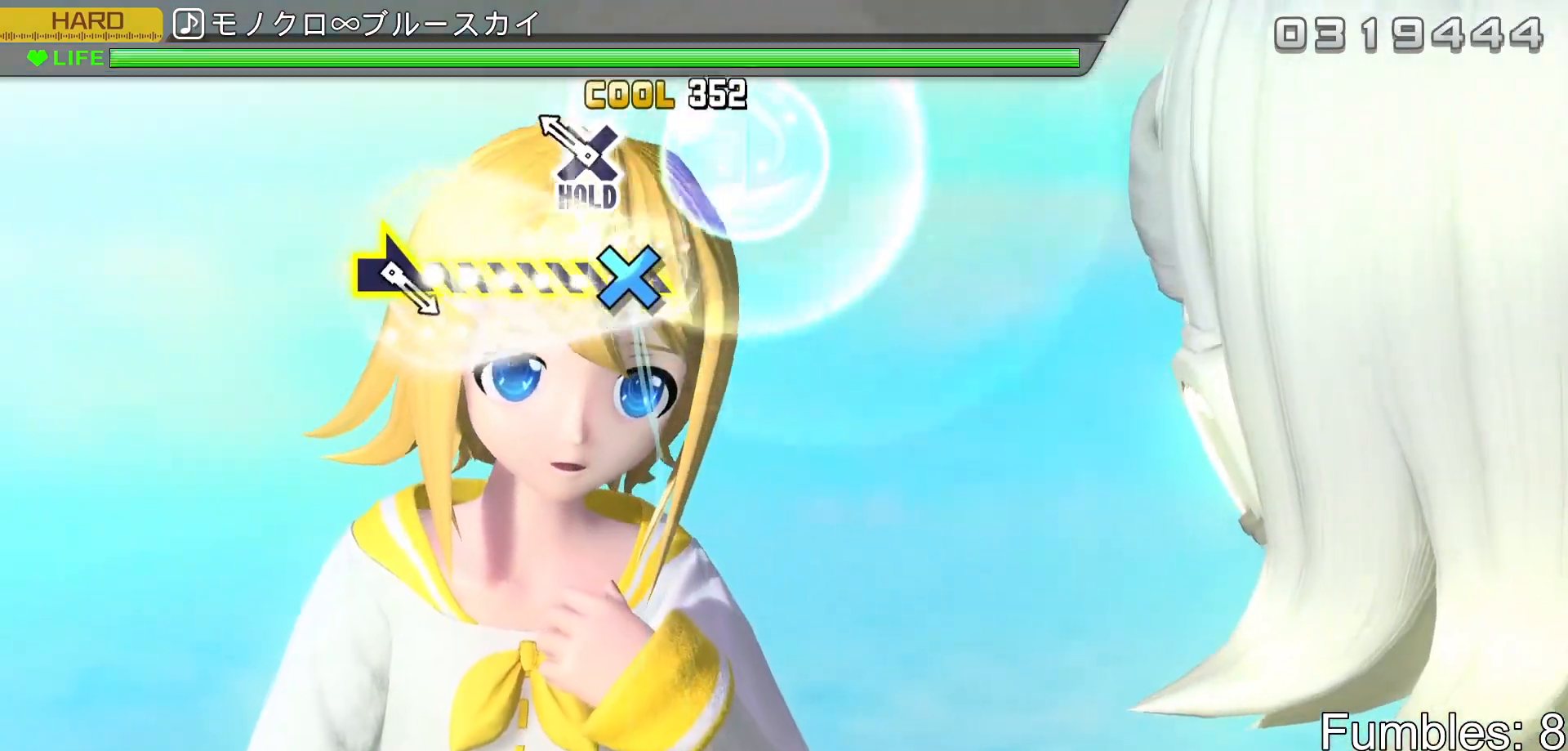
{"buttons": ["CROSS", "L2", "R2"], "left_stick": "center", "right_stick": "center", "events": [[133, "CROSS", "up"], [250, "CROSS", "down"], [483, "L2", "down"]]}
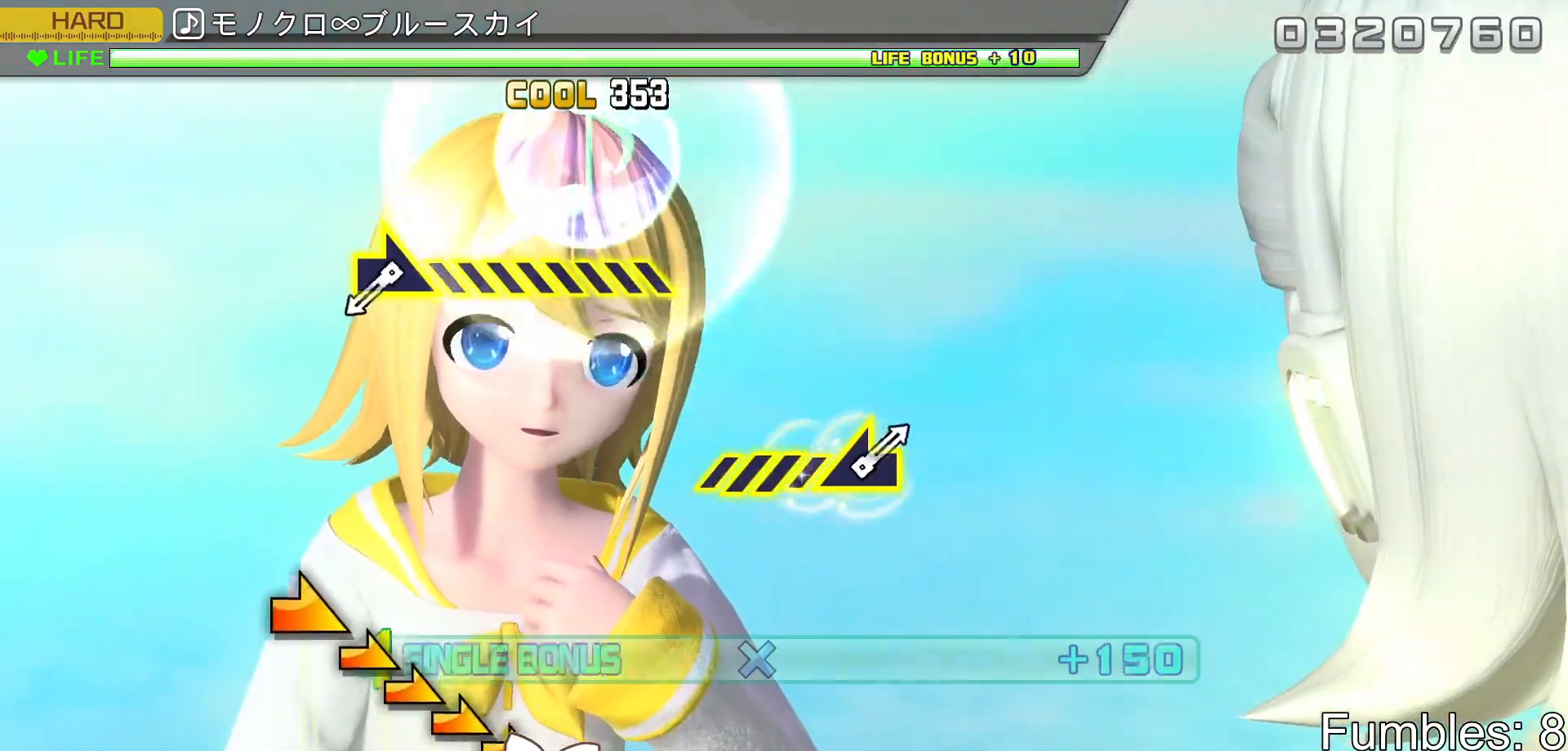
{"buttons": ["L2"], "left_stick": "center", "right_stick": "center", "events": [[150, "CROSS", "up"], [167, "R2", "up"]]}
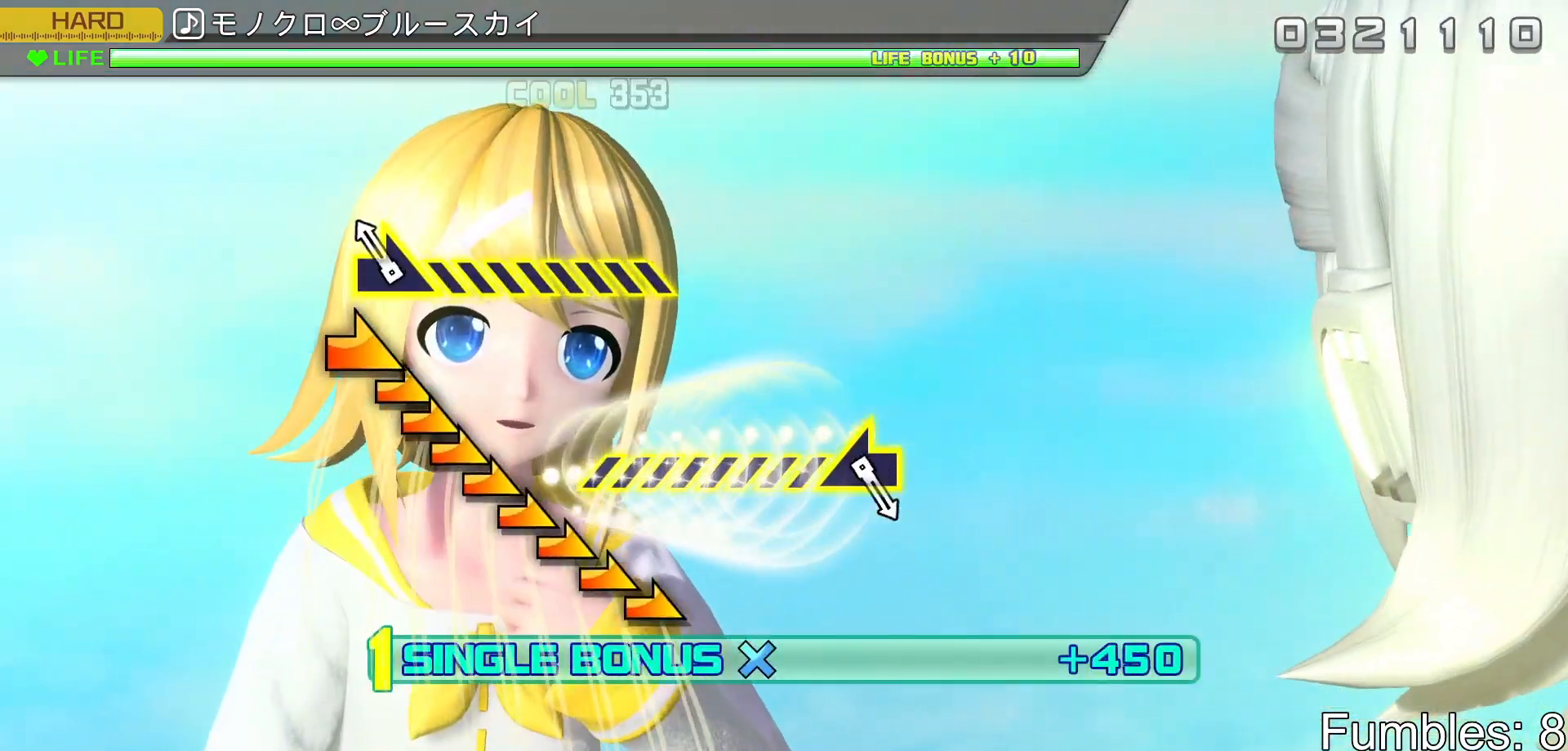
{"buttons": ["L2"], "left_stick": "right", "right_stick": "center", "events": [[117, "left_stick", "right"]]}
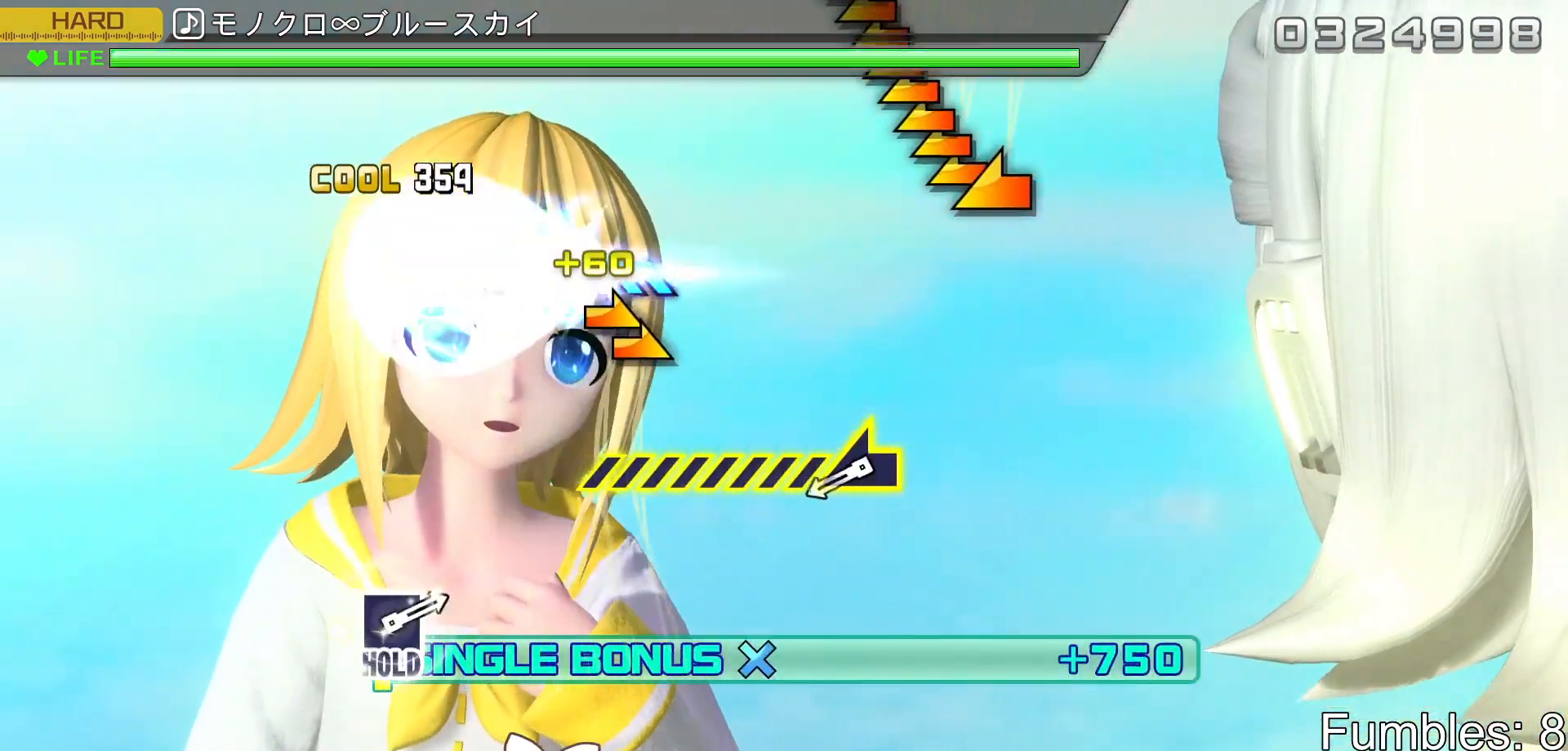
{"buttons": ["L2"], "left_stick": "center", "right_stick": "center", "events": [[133, "left_stick", "center"]]}
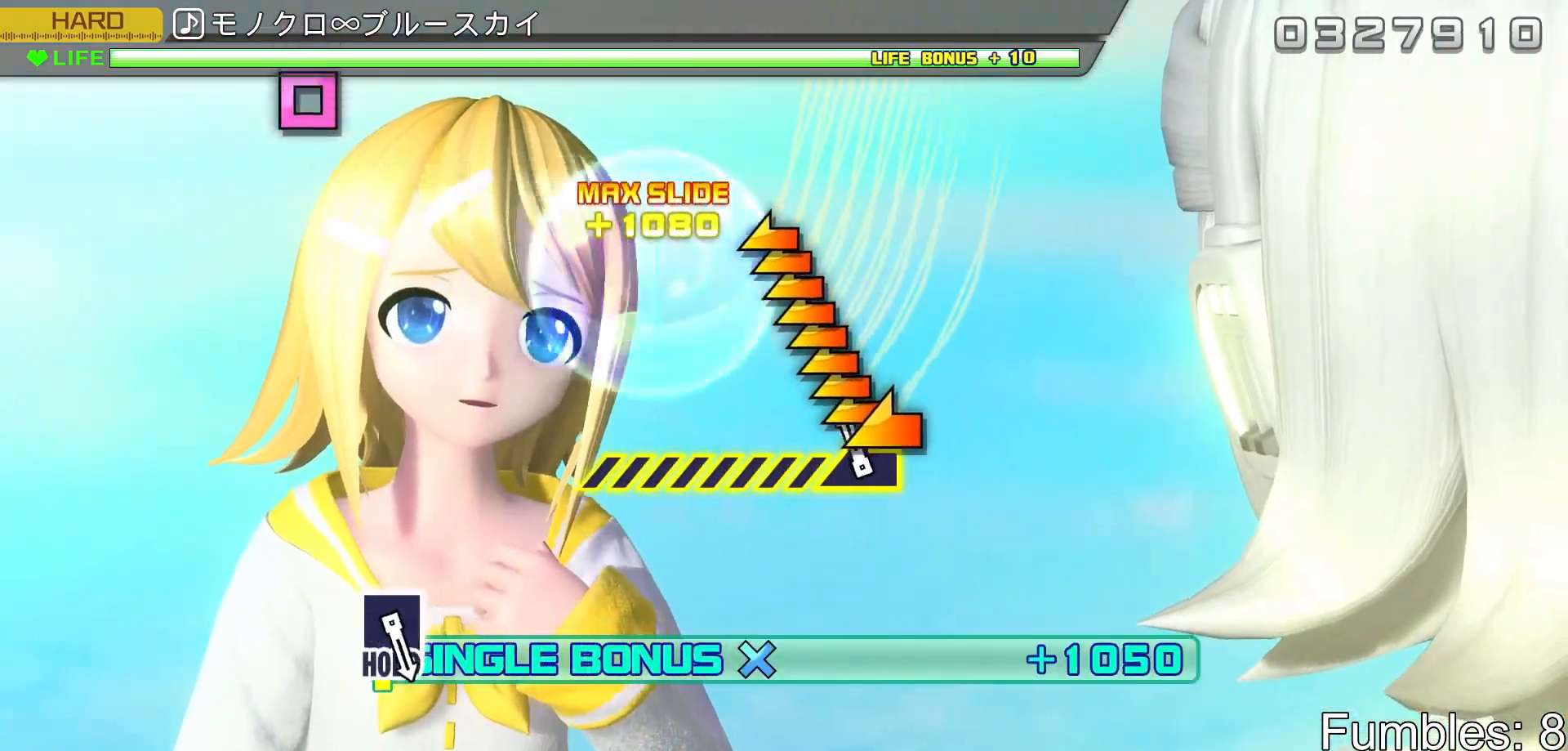
{"buttons": ["L2"], "left_stick": "left", "right_stick": "center", "events": [[50, "left_stick", "left"]]}
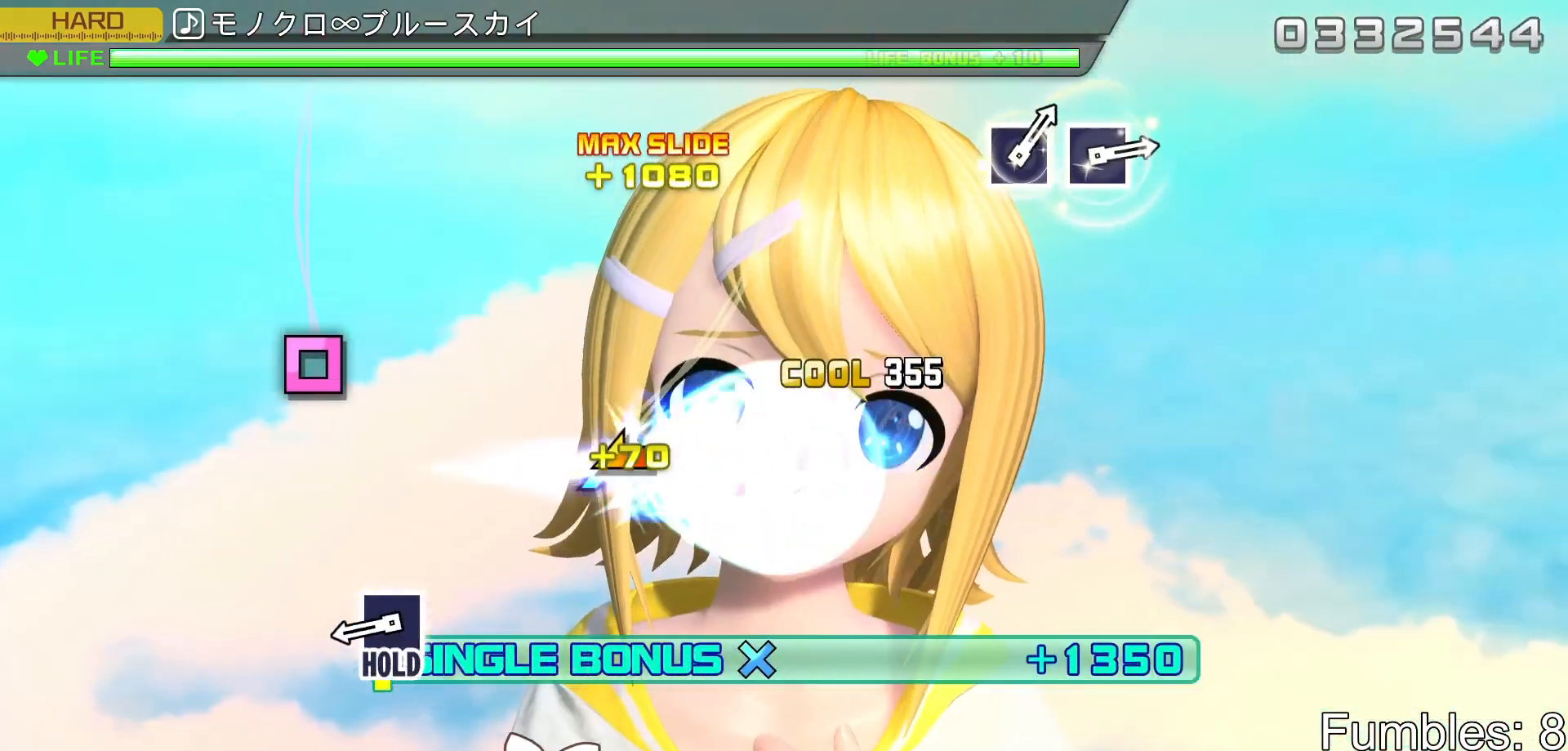
{"buttons": ["L2"], "left_stick": "center", "right_stick": "center", "events": [[183, "left_stick", "center"]]}
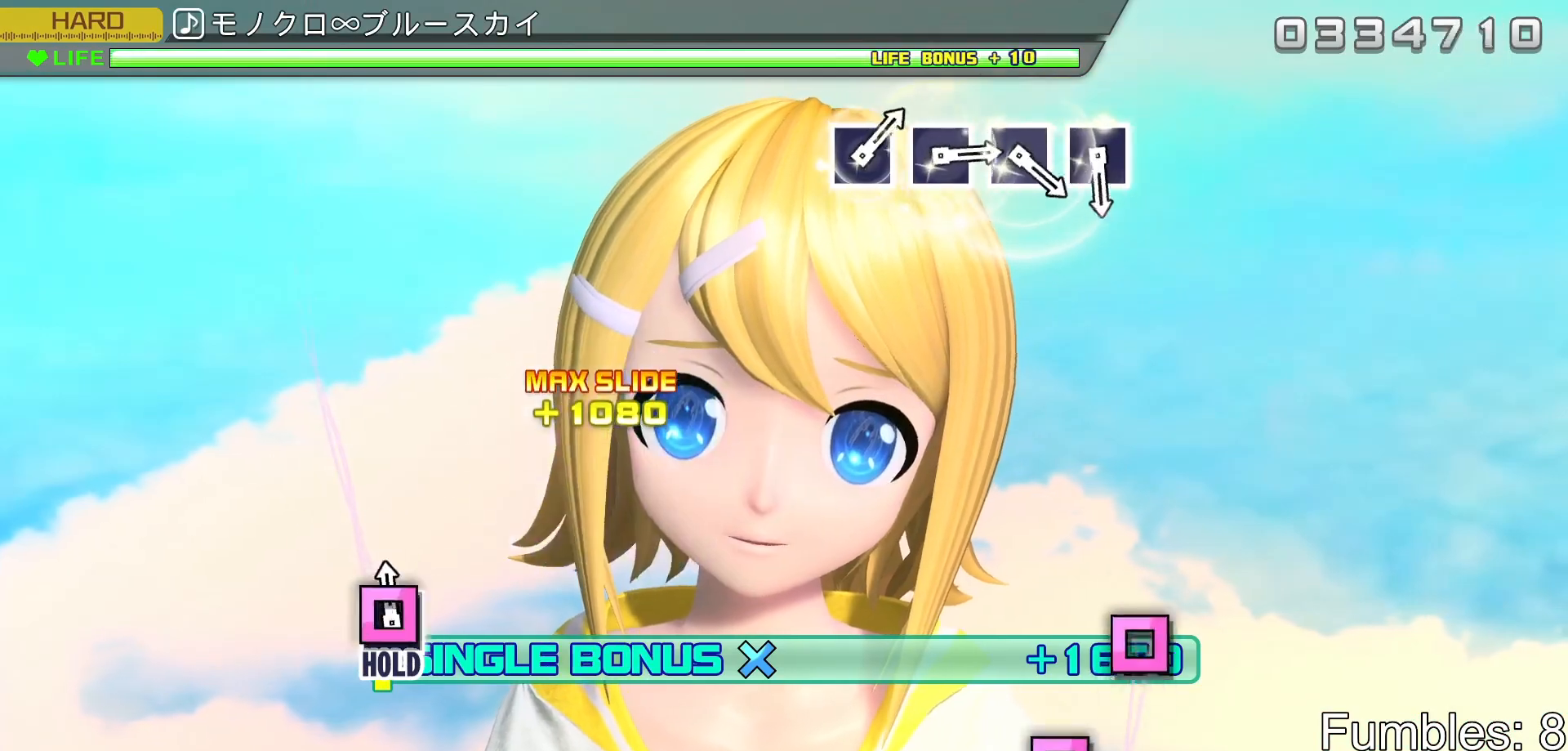
{"buttons": ["R2"], "left_stick": "center", "right_stick": "center", "events": [[50, "SQUARE", "down"], [267, "R2", "down"], [400, "SQUARE", "up"], [450, "L2", "up"]]}
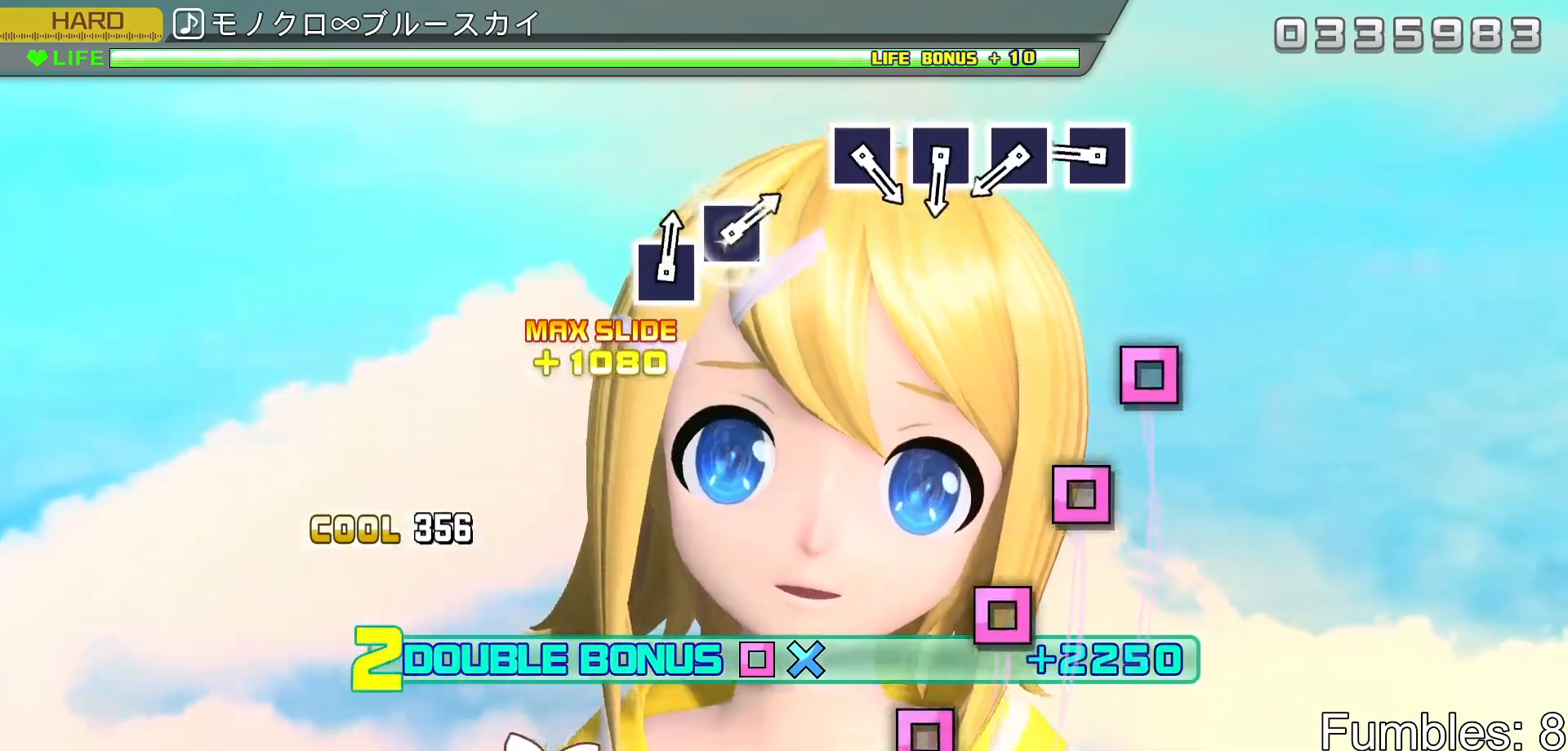
{"buttons": ["SQUARE", "R2"], "left_stick": "center", "right_stick": "center", "events": [[433, "SQUARE", "down"]]}
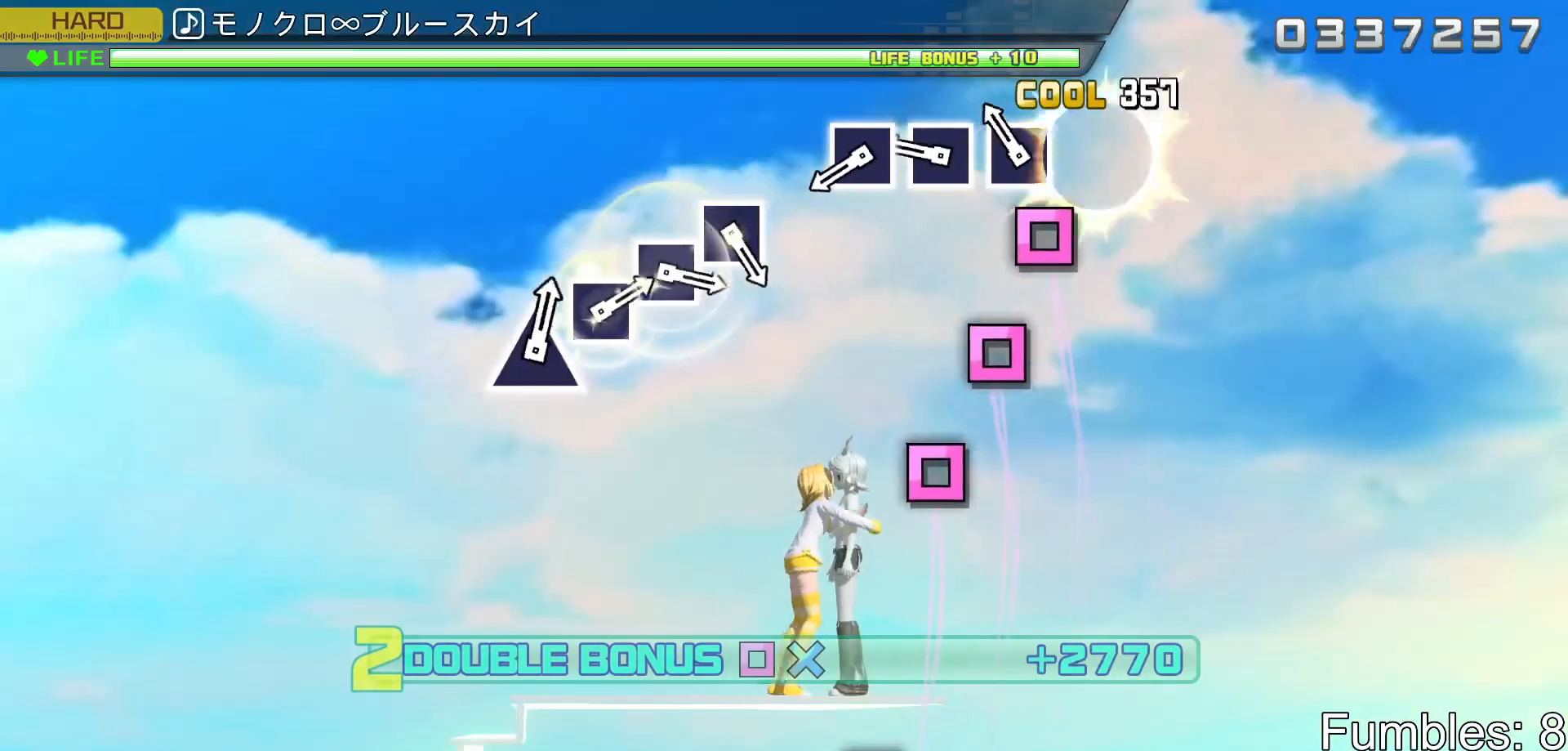
{"buttons": ["SQUARE", "R2"], "left_stick": "center", "right_stick": "center", "events": [[100, "SQUARE", "up"], [167, "SQUARE", "down"], [300, "SQUARE", "up"], [417, "SQUARE", "down"]]}
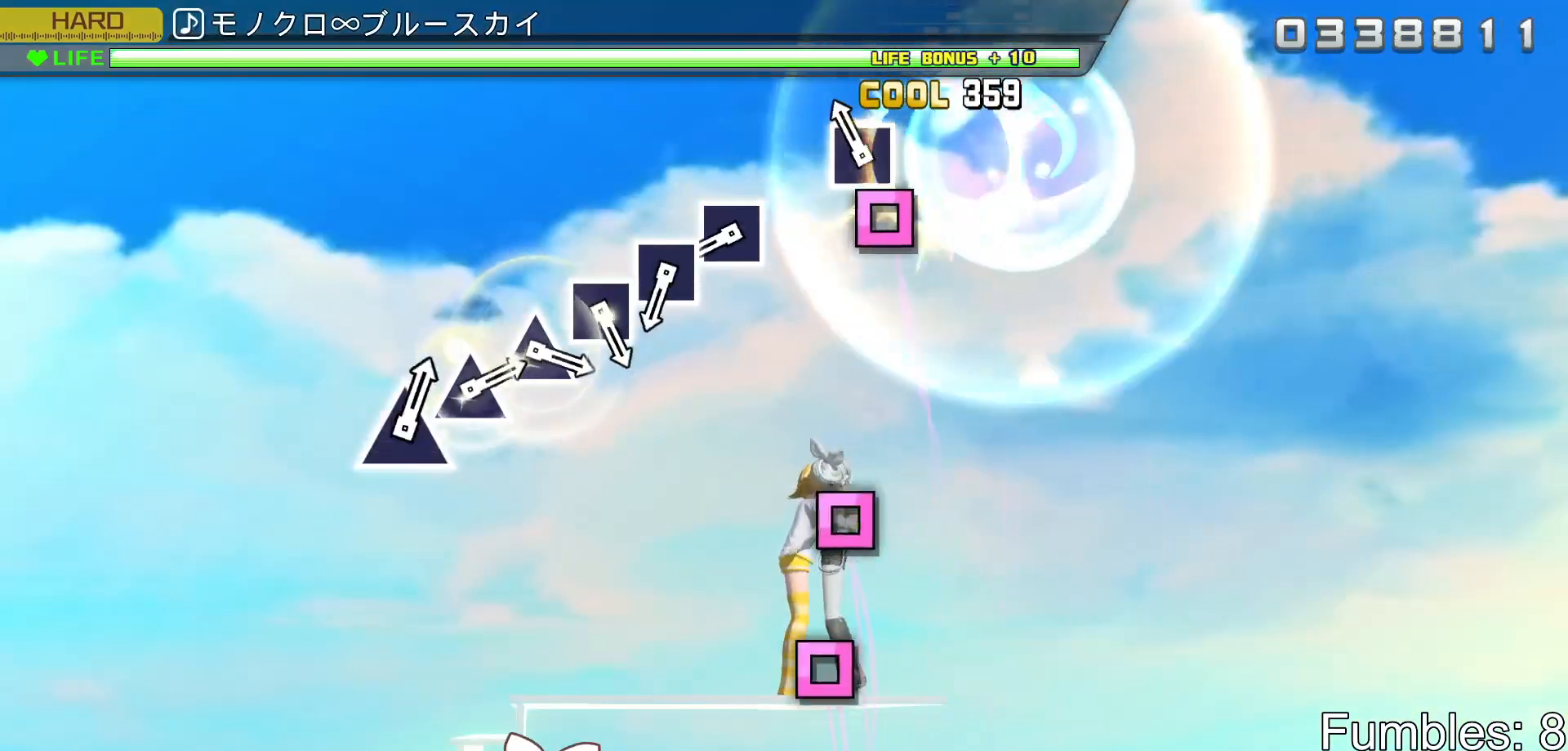
{"buttons": ["R2"], "left_stick": "center", "right_stick": "center", "events": [[67, "SQUARE", "up"], [133, "SQUARE", "down"], [333, "SQUARE", "up"]]}
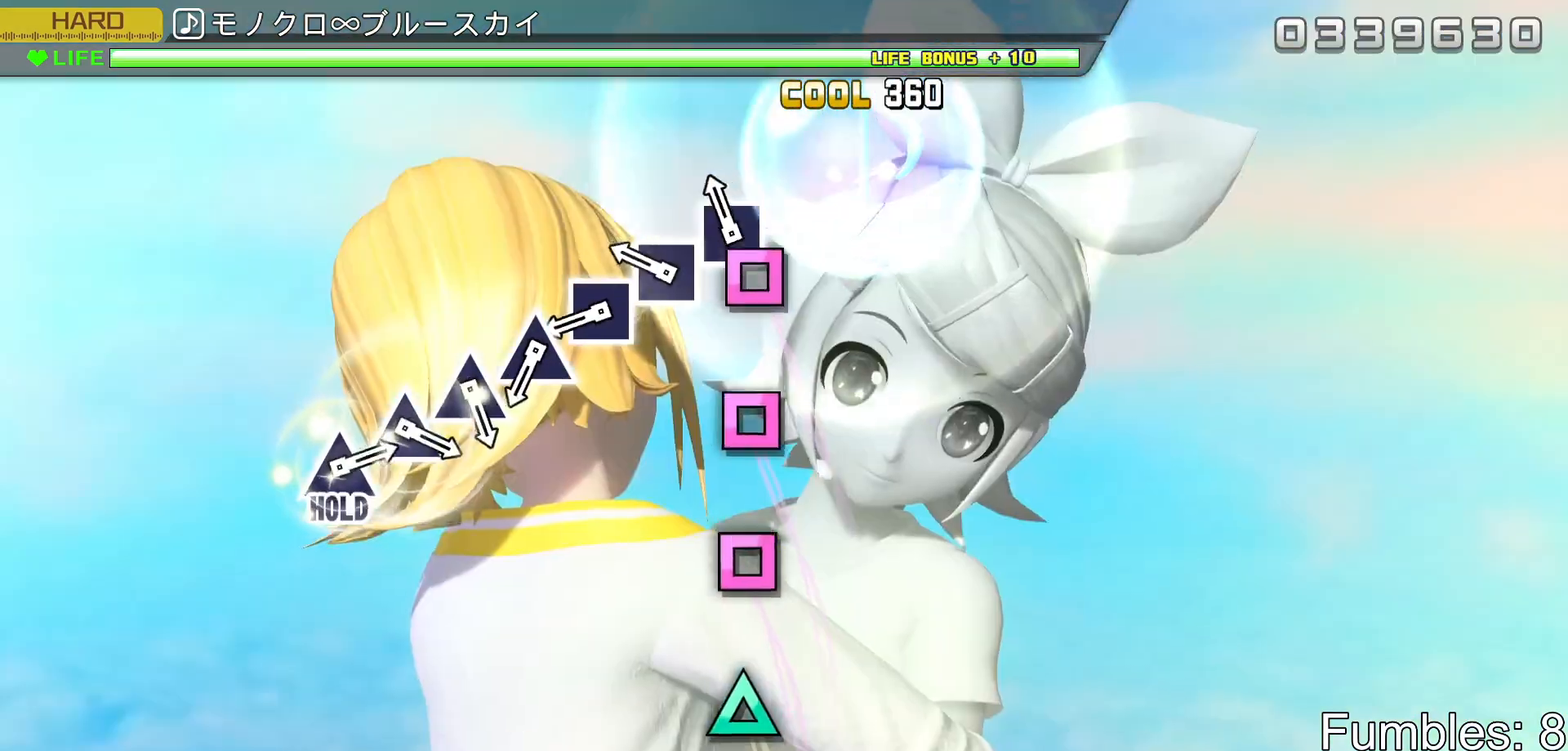
{"buttons": ["R2"], "left_stick": "center", "right_stick": "center", "events": [[117, "SQUARE", "down"], [233, "SQUARE", "up"], [333, "SQUARE", "down"], [467, "SQUARE", "up"]]}
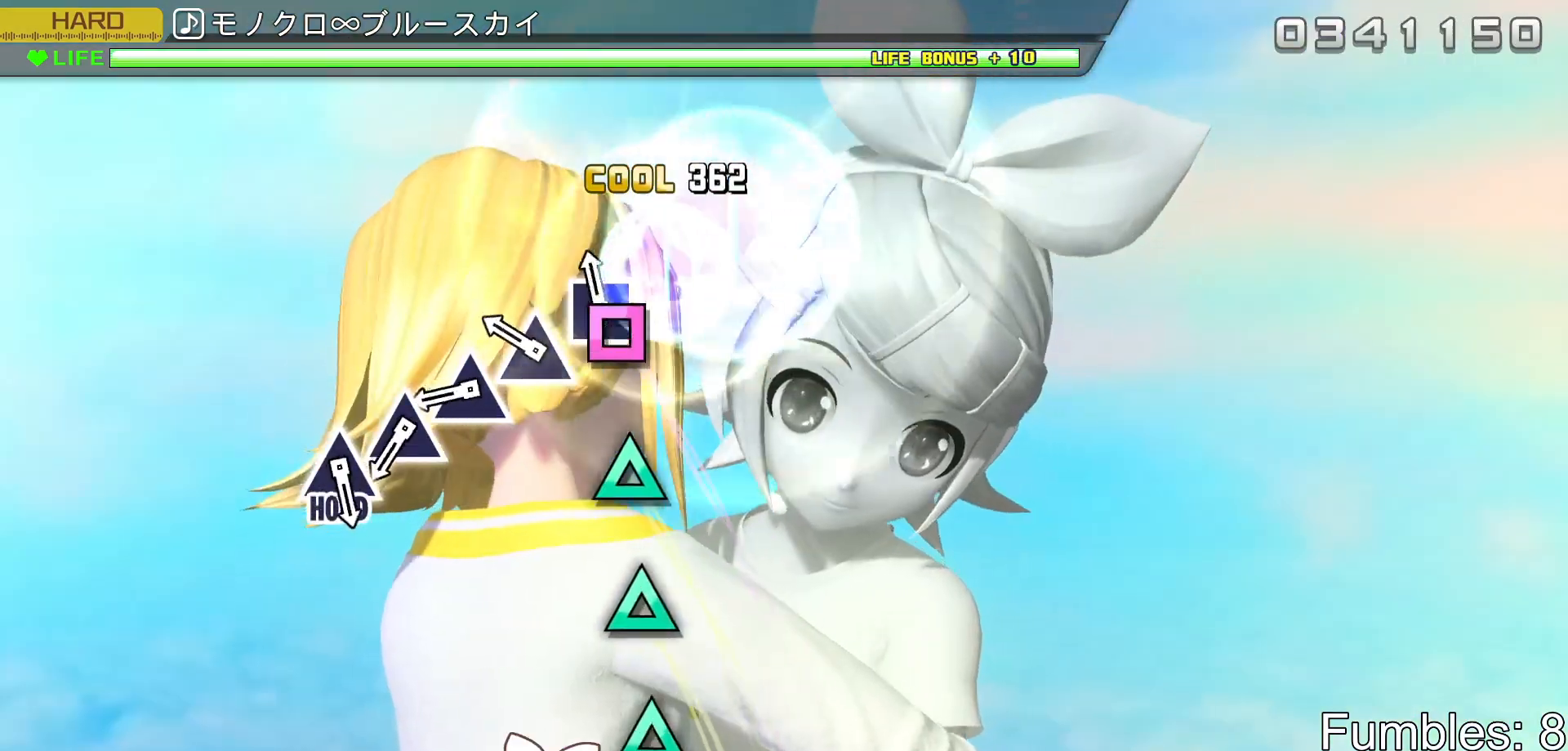
{"buttons": ["R2"], "left_stick": "center", "right_stick": "center", "events": [[83, "SQUARE", "down"], [167, "SQUARE", "up"], [283, "TRIANGLE", "down"], [417, "TRIANGLE", "up"]]}
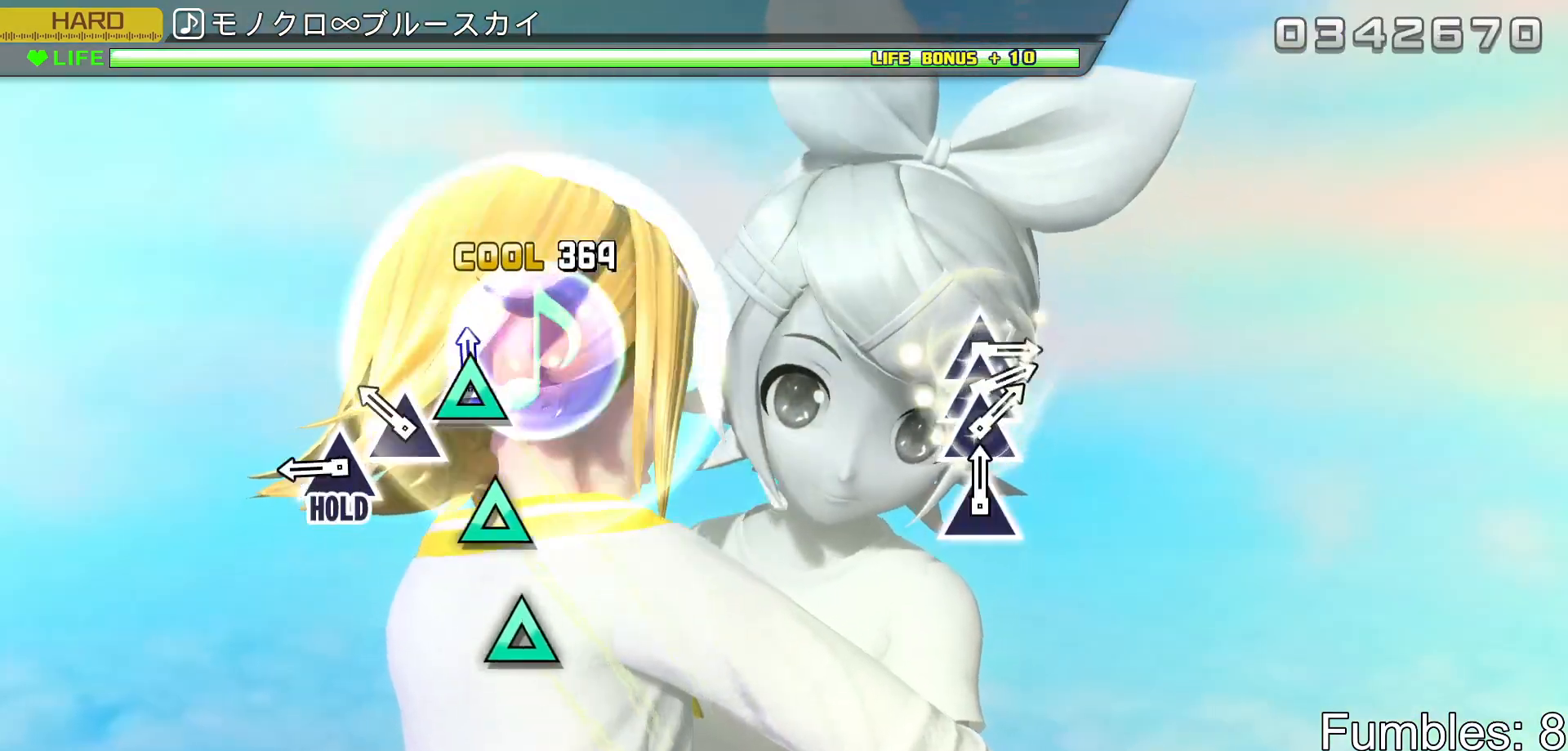
{"buttons": ["TRIANGLE", "R2"], "left_stick": "center", "right_stick": "center", "events": [[17, "TRIANGLE", "down"], [150, "TRIANGLE", "up"], [250, "TRIANGLE", "down"], [367, "TRIANGLE", "up"], [483, "TRIANGLE", "down"]]}
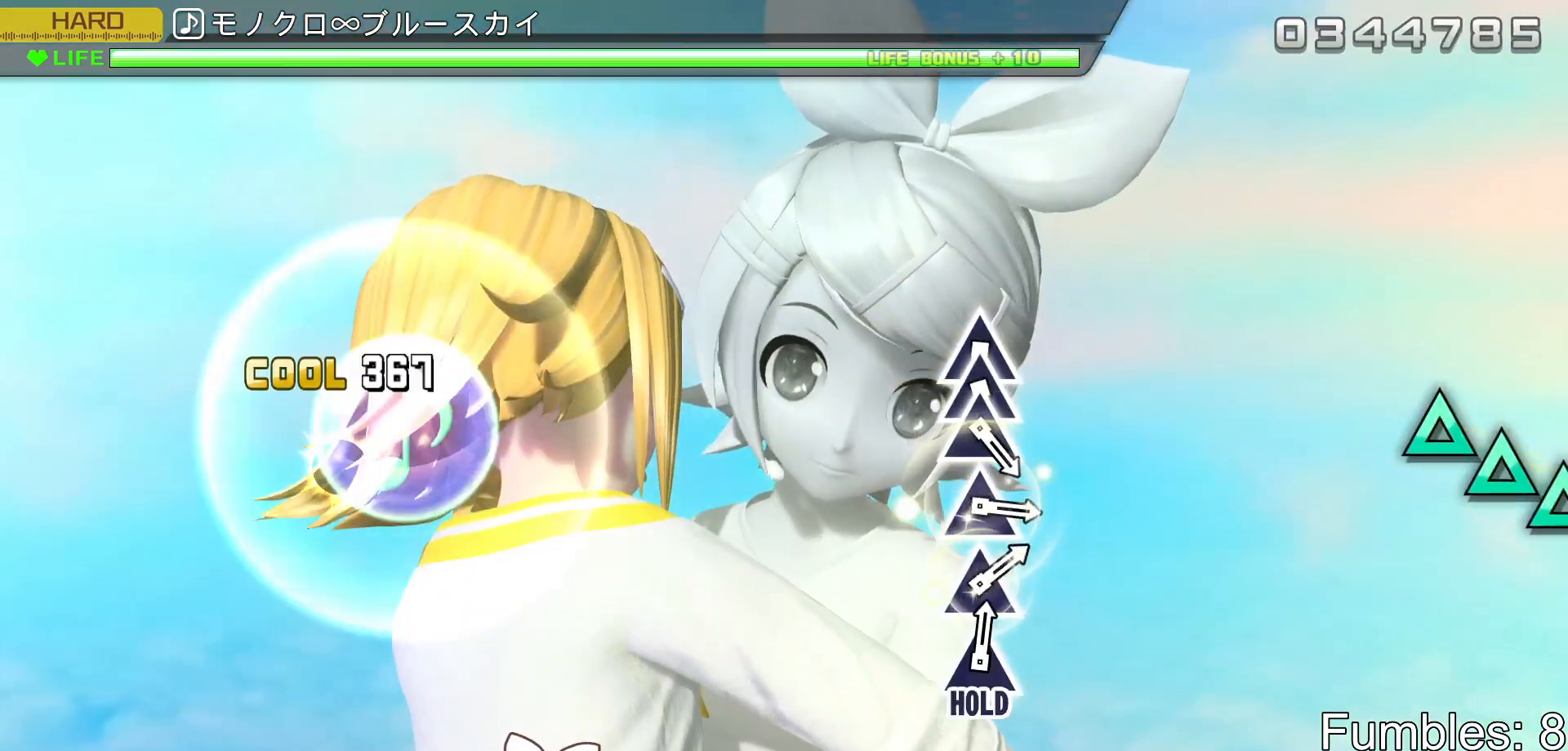
{"buttons": ["L2"], "left_stick": "center", "right_stick": "center", "events": [[217, "L2", "down"], [400, "TRIANGLE", "up"], [433, "R2", "up"]]}
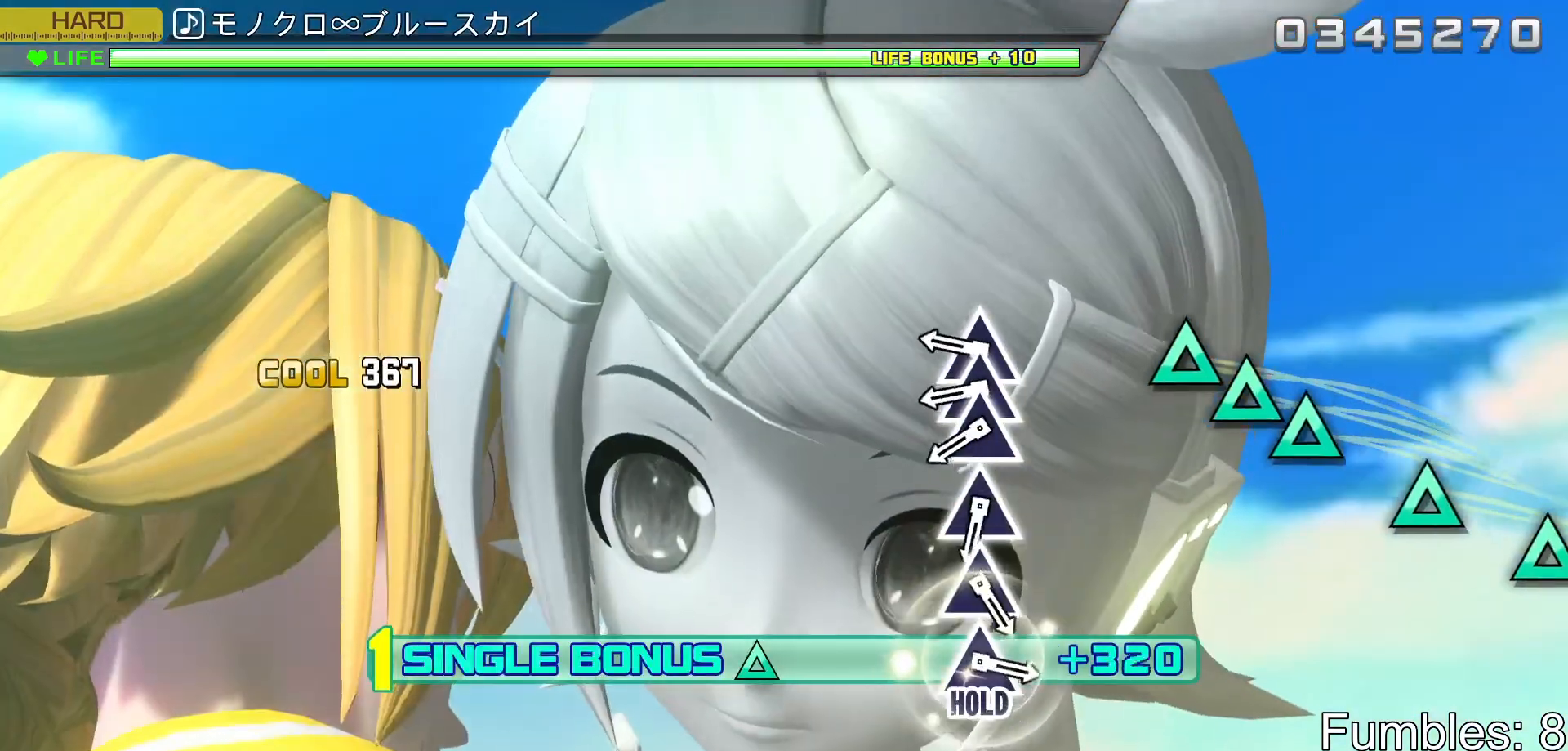
{"buttons": ["TRIANGLE", "L2"], "left_stick": "center", "right_stick": "center", "events": [[400, "TRIANGLE", "down"]]}
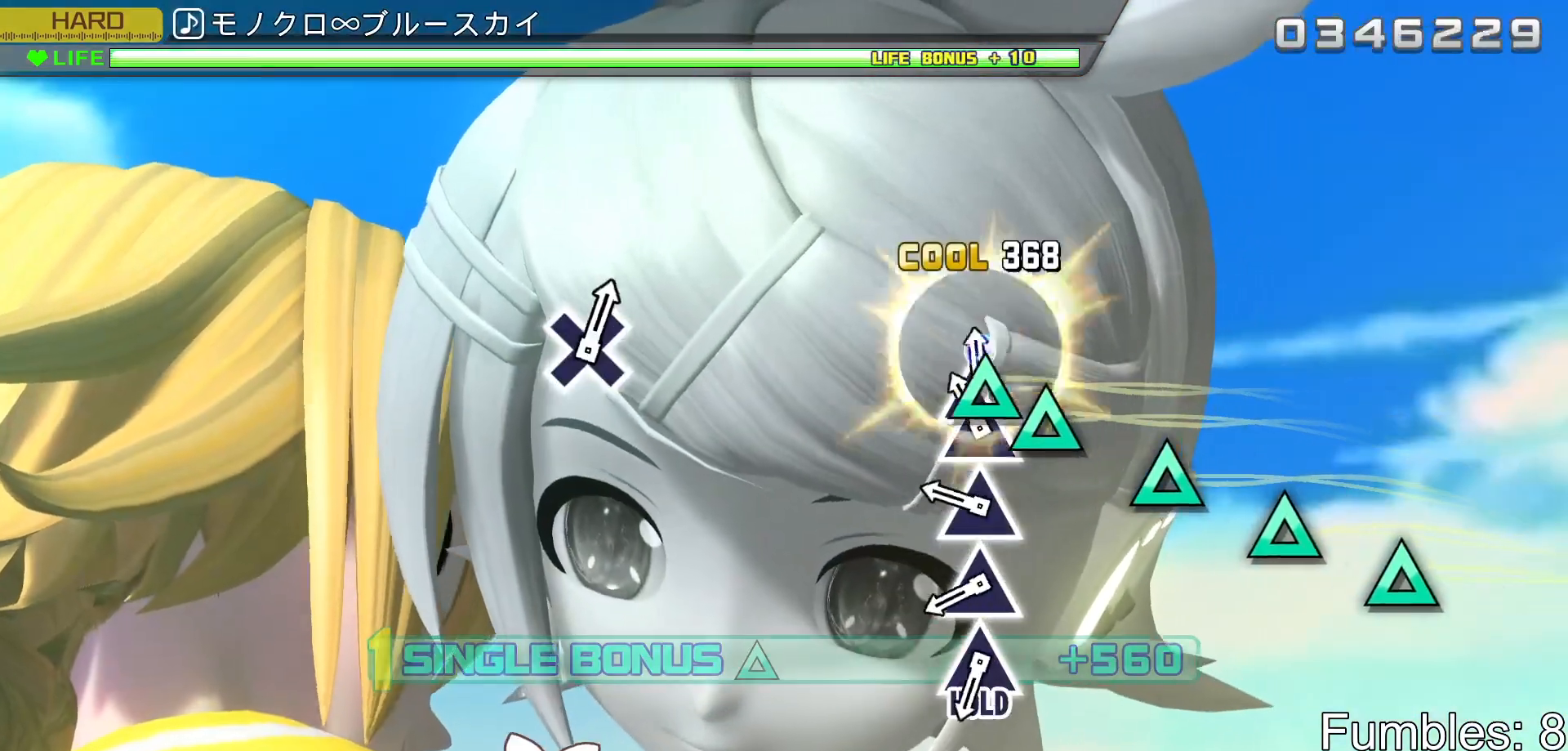
{"buttons": ["L2"], "left_stick": "center", "right_stick": "center", "events": [[33, "DPAD_UP", "down"], [33, "TRIANGLE", "up"], [150, "DPAD_UP", "up"], [150, "TRIANGLE", "down"], [267, "TRIANGLE", "up"], [383, "TRIANGLE", "down"], [500, "TRIANGLE", "up"]]}
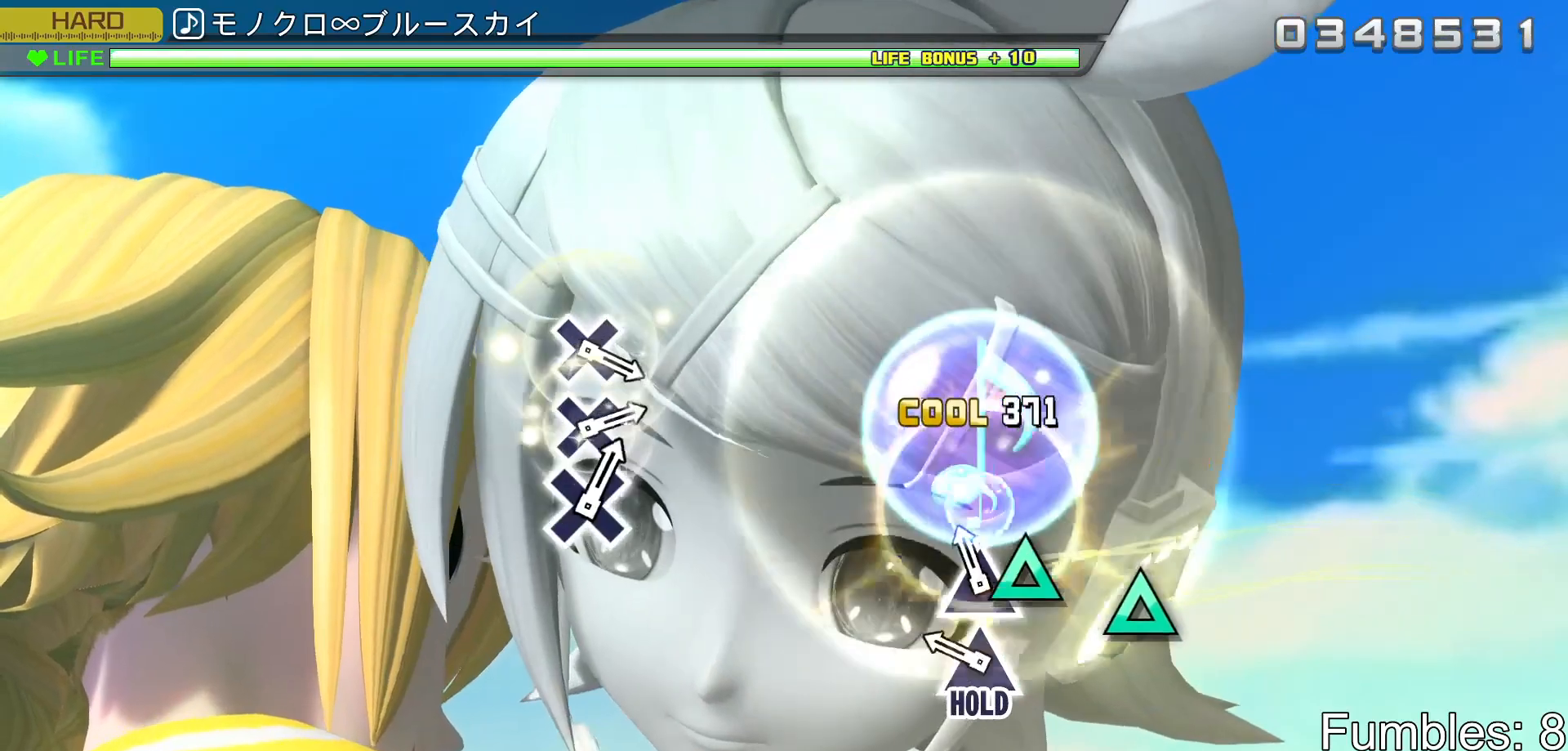
{"buttons": ["TRIANGLE", "L2"], "left_stick": "center", "right_stick": "center", "events": [[100, "TRIANGLE", "down"], [233, "TRIANGLE", "up"], [333, "TRIANGLE", "down"]]}
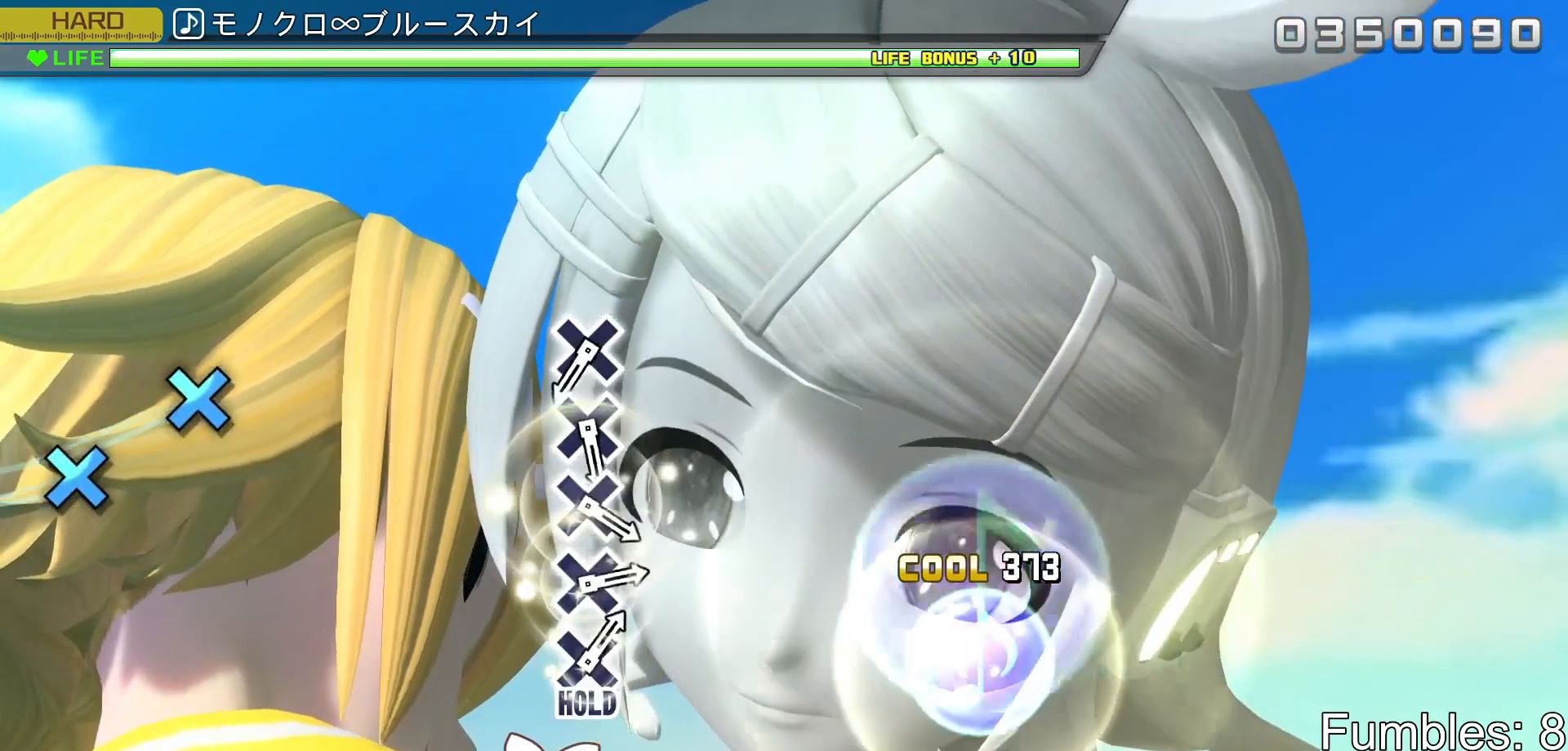
{"buttons": ["R2"], "left_stick": "center", "right_stick": "center", "events": [[50, "R2", "down"], [217, "L2", "up"], [217, "TRIANGLE", "up"]]}